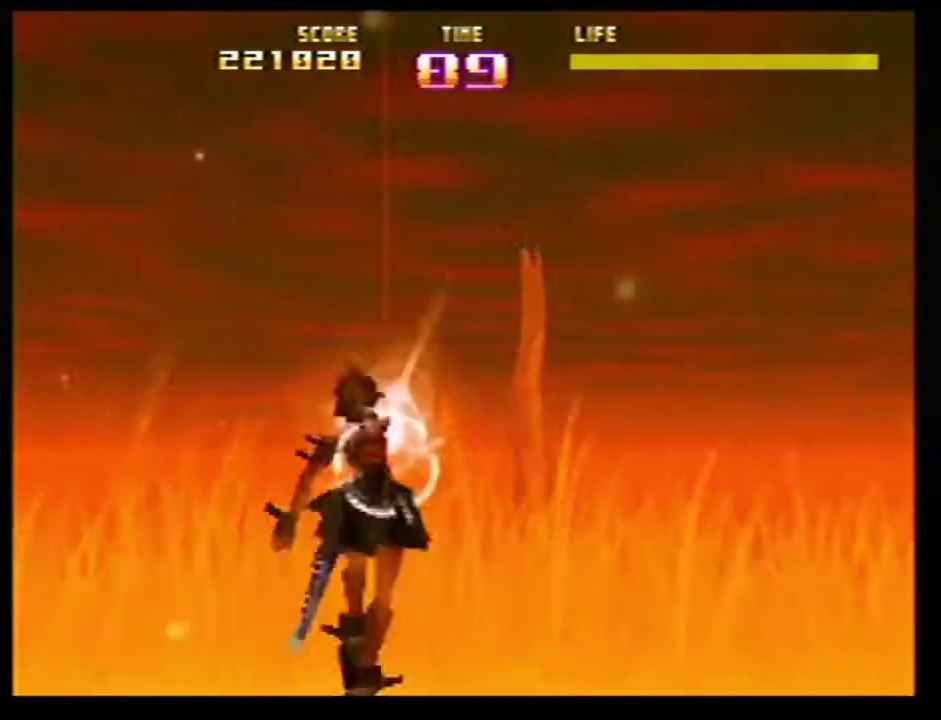
Gameplay with a controller (Nintendo layout); each line is a JSON object with the inputs held at the frame after it (dt_ms = milliseconds from this image to that frame). Not read: L3 R3.
{"dt_ms": 701, "buttons": ["Z"], "left_stick": "up-left"}
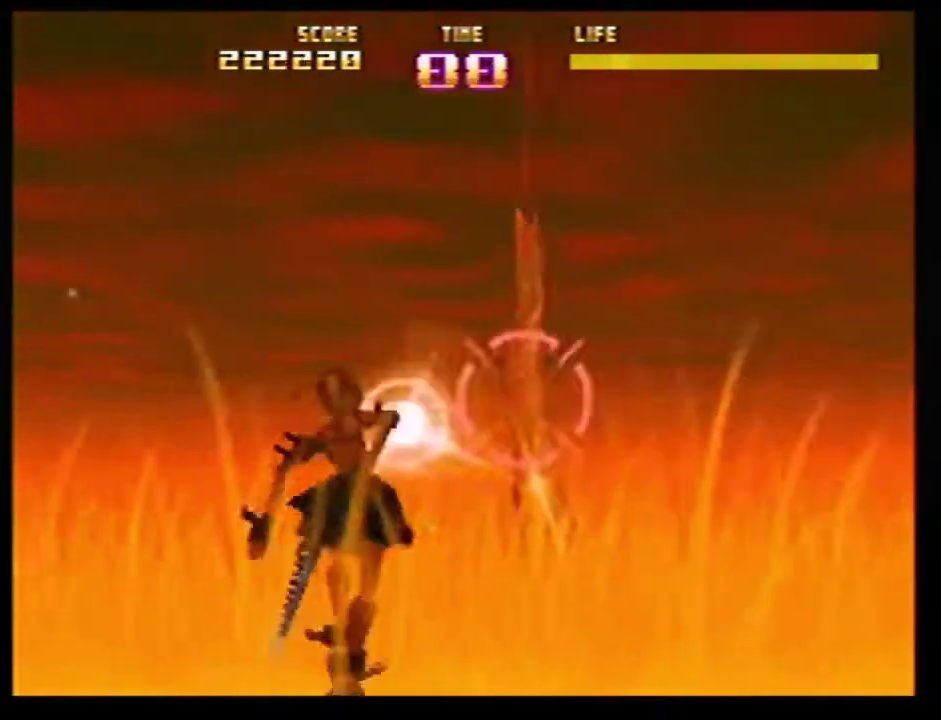
{"dt_ms": 400, "buttons": ["Z"], "left_stick": "center"}
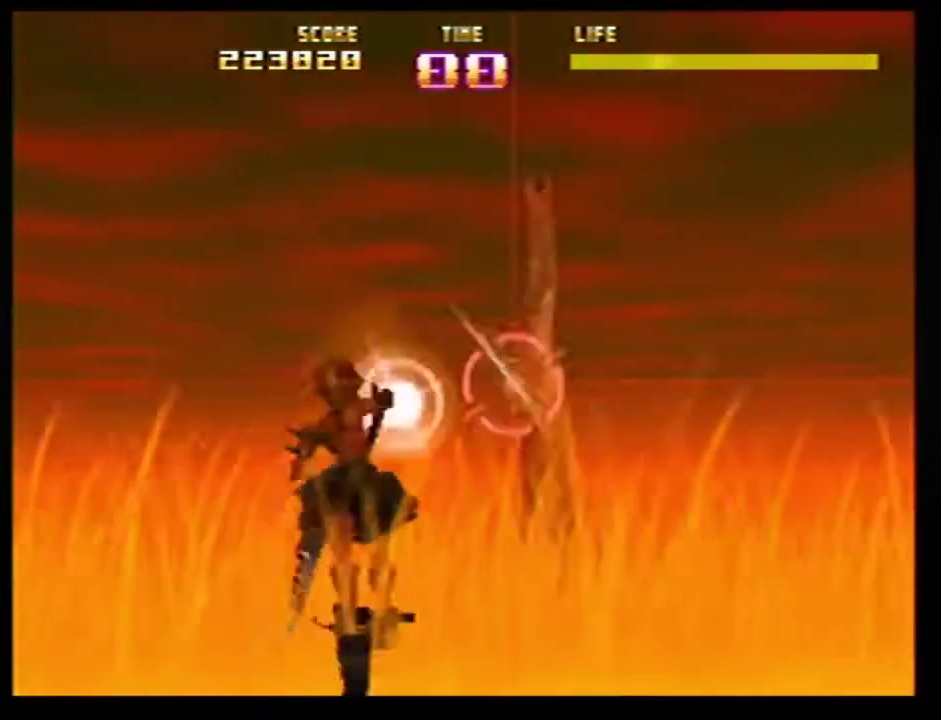
{"dt_ms": 501, "buttons": ["Z"], "left_stick": "down"}
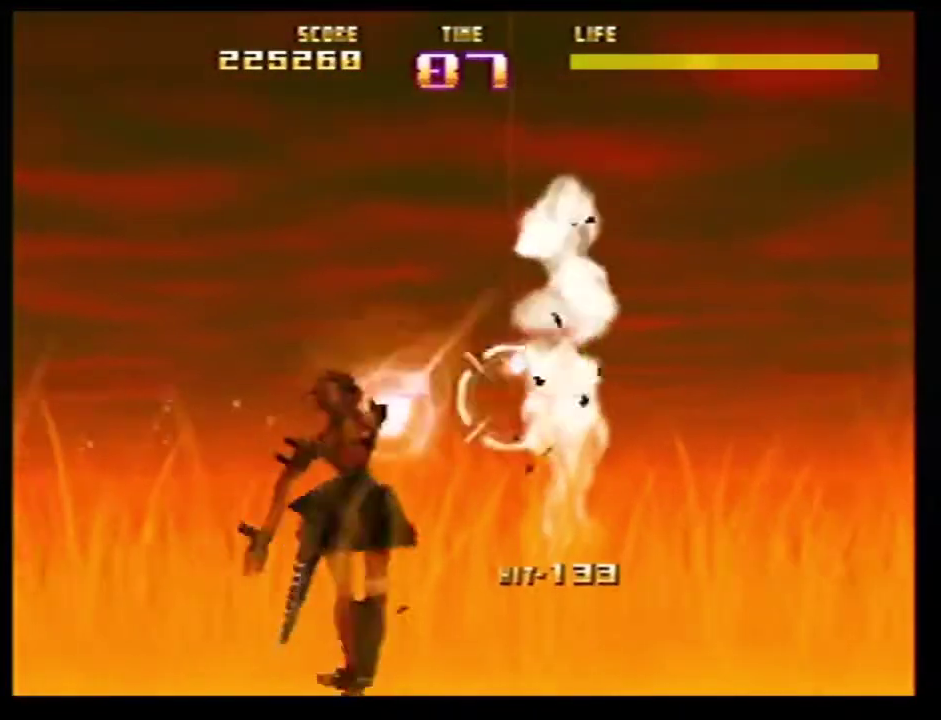
{"dt_ms": 600, "buttons": ["Z"], "left_stick": "up"}
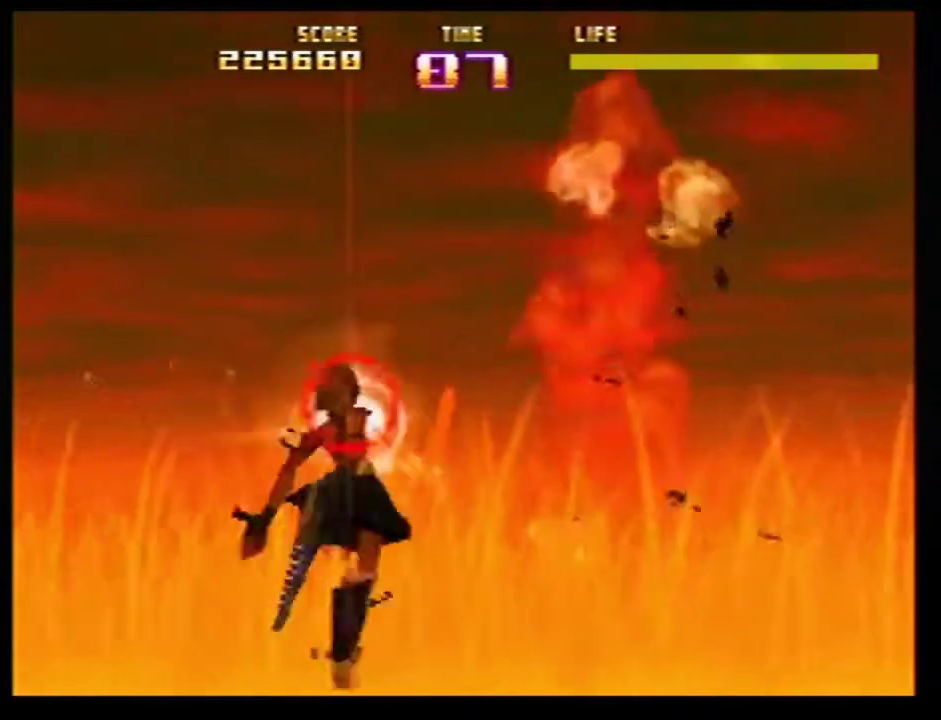
{"dt_ms": 401, "buttons": ["Z"], "left_stick": "right"}
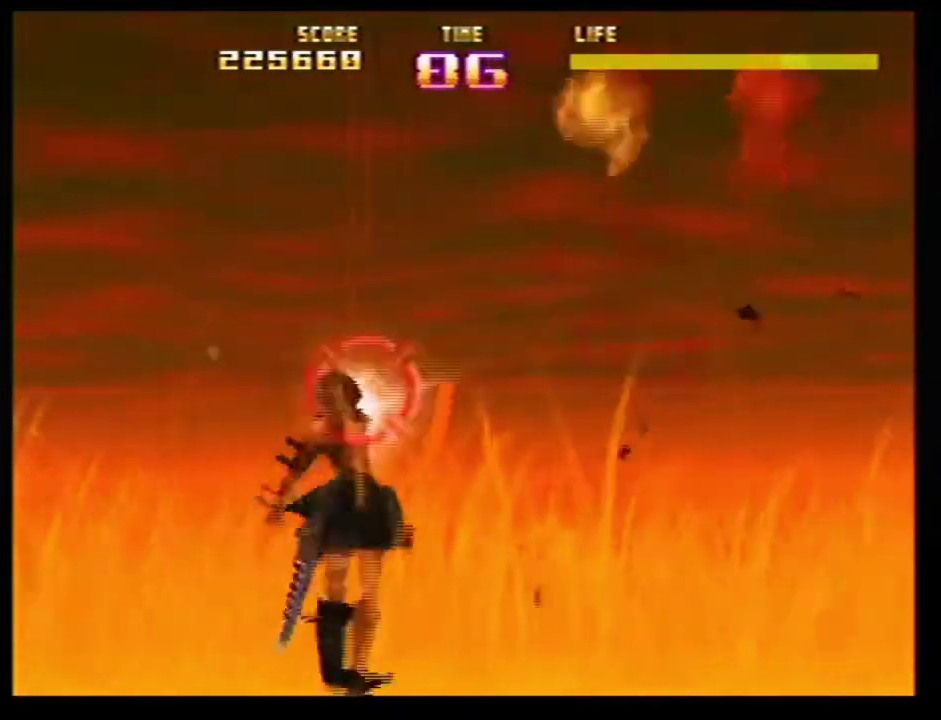
{"dt_ms": 400, "buttons": ["B"], "left_stick": "center"}
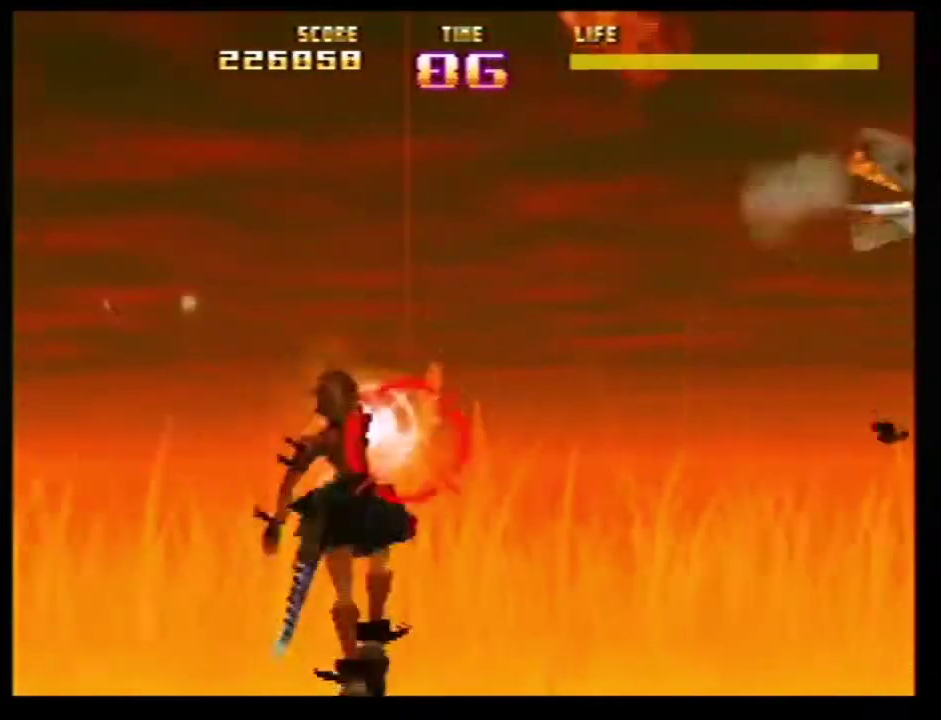
{"dt_ms": 601, "buttons": ["Z"], "left_stick": "up"}
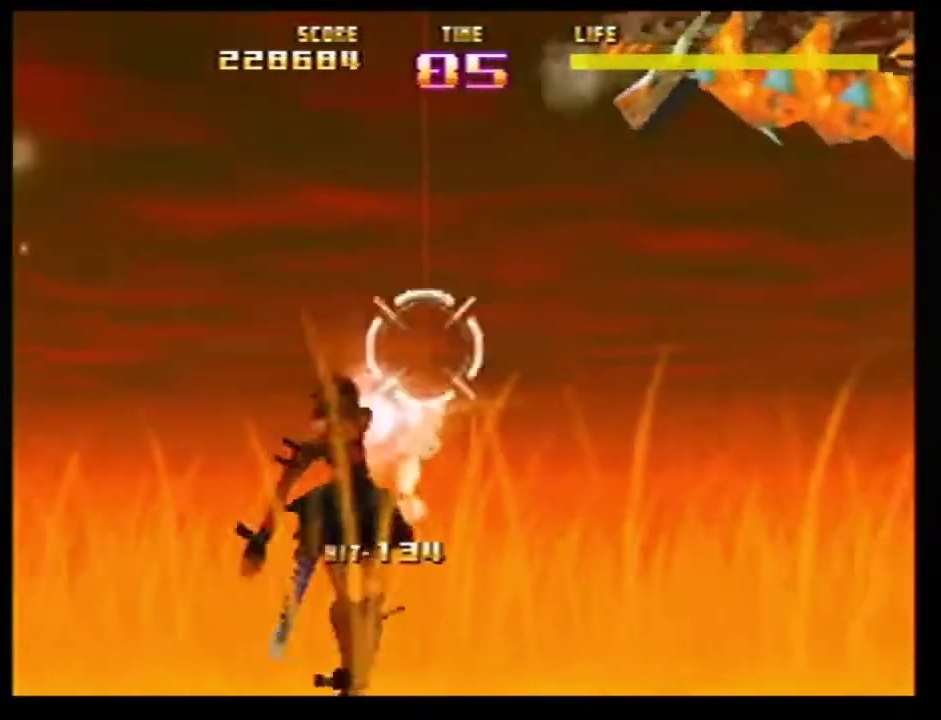
{"dt_ms": 400, "buttons": ["Z"], "left_stick": "up"}
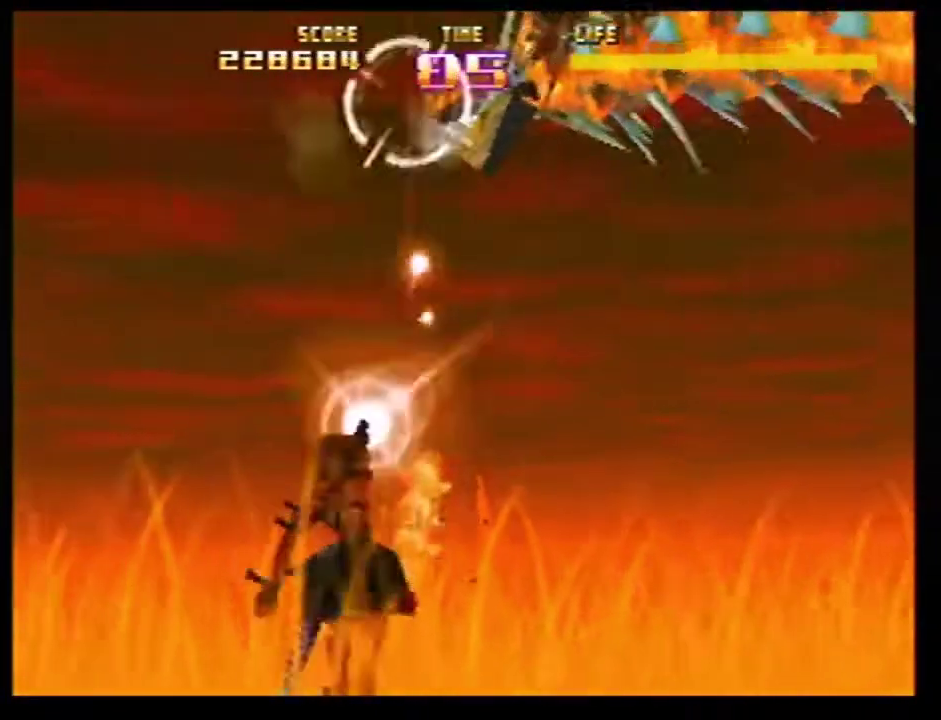
{"dt_ms": 601, "buttons": ["Z"], "left_stick": "down-left"}
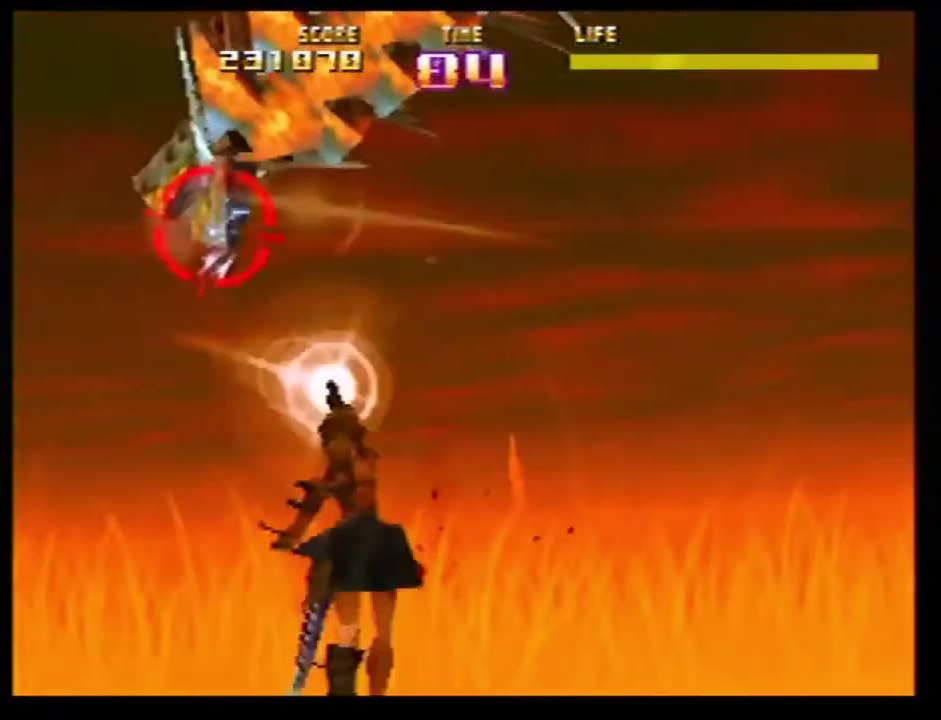
{"dt_ms": 600, "buttons": ["Z"], "left_stick": "down-left"}